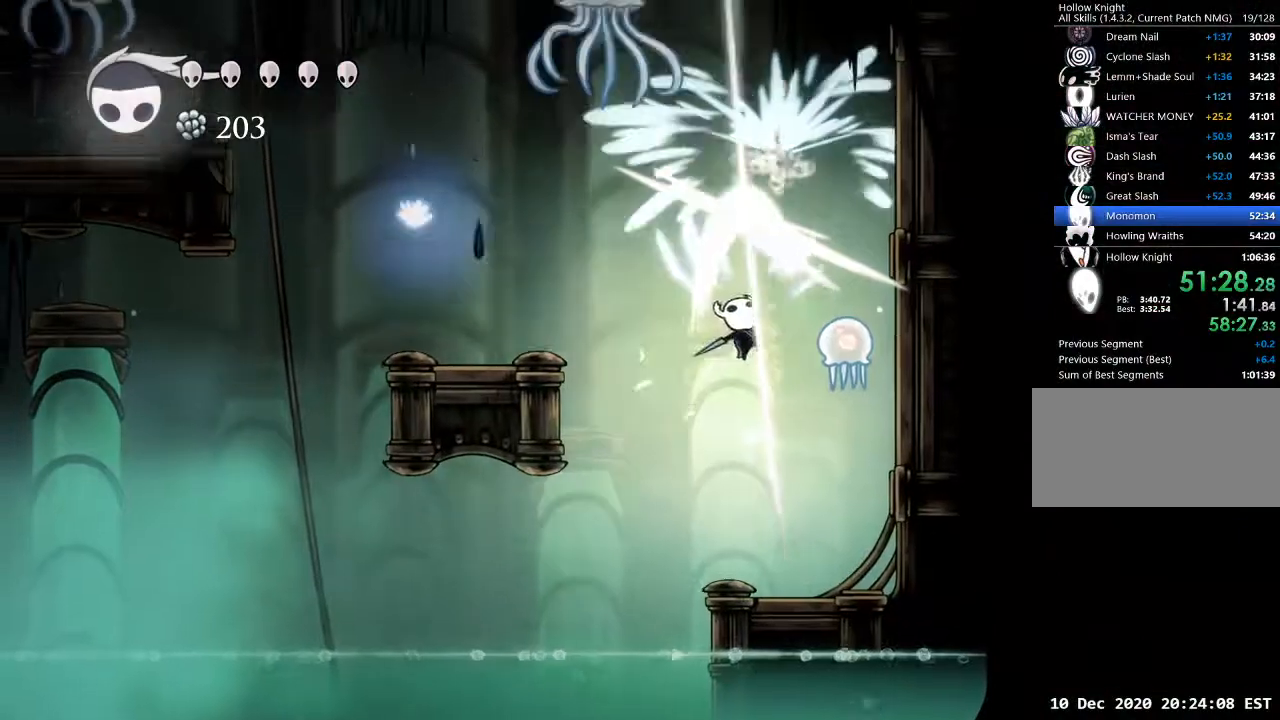
Gameplay with keyboard; each line is a JSON object with the keys held at the frame after it. "events" lists presses ("down") and releases ("up") of "a", "cast", "d", "dash", "dnail", "focus", "inv", "jump", "nail", "s", "sdsh" and "w" between this image and that frame as [ms after this image, input, new state], when the widget could be followed in between. No other keys are recorded. Mouse input is not recorded. Key names are as the overlay labels them; some are game actions (e.g. jump) rather than physical keys.
{"keys": ["w"], "events": [[33, "nail", "up"], [67, "d", "up"], [133, "w", "up"], [300, "d", "down"], [300, "nail", "down"], [300, "w", "down"], [500, "d", "up"], [500, "nail", "up"]]}
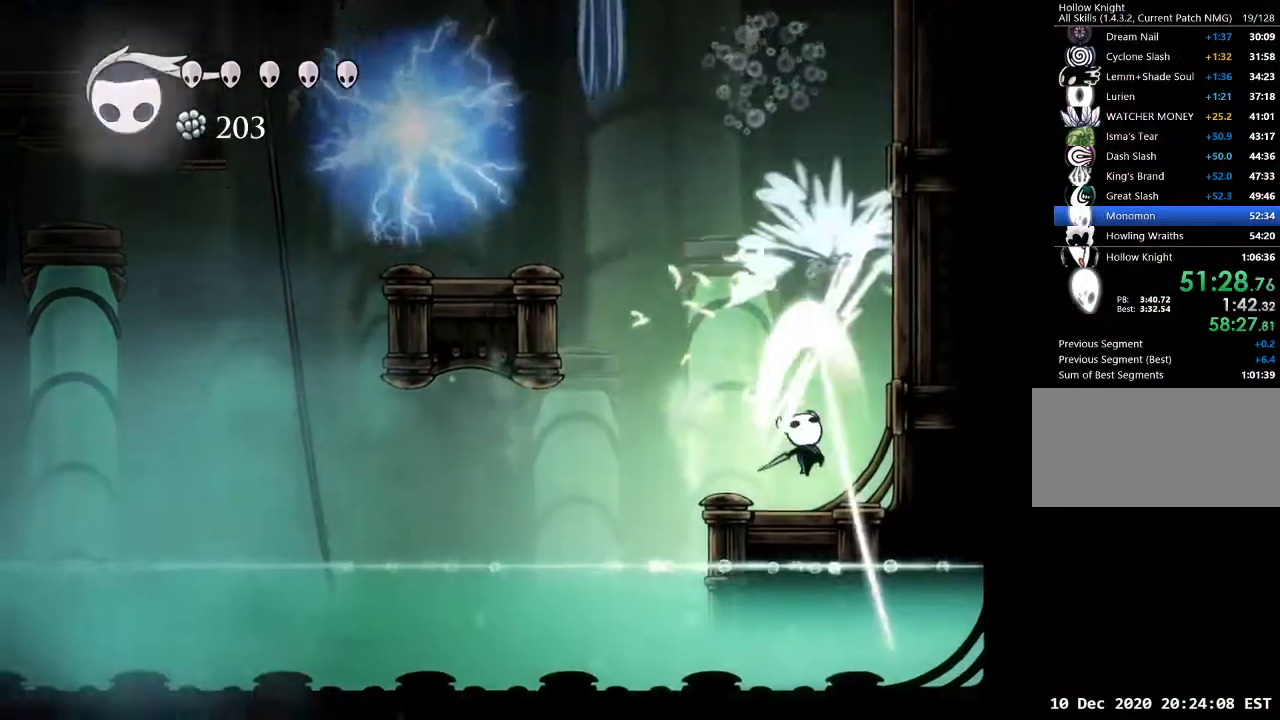
{"keys": ["a"], "events": [[67, "w", "up"], [233, "a", "down"], [333, "dash", "down"], [467, "dash", "up"]]}
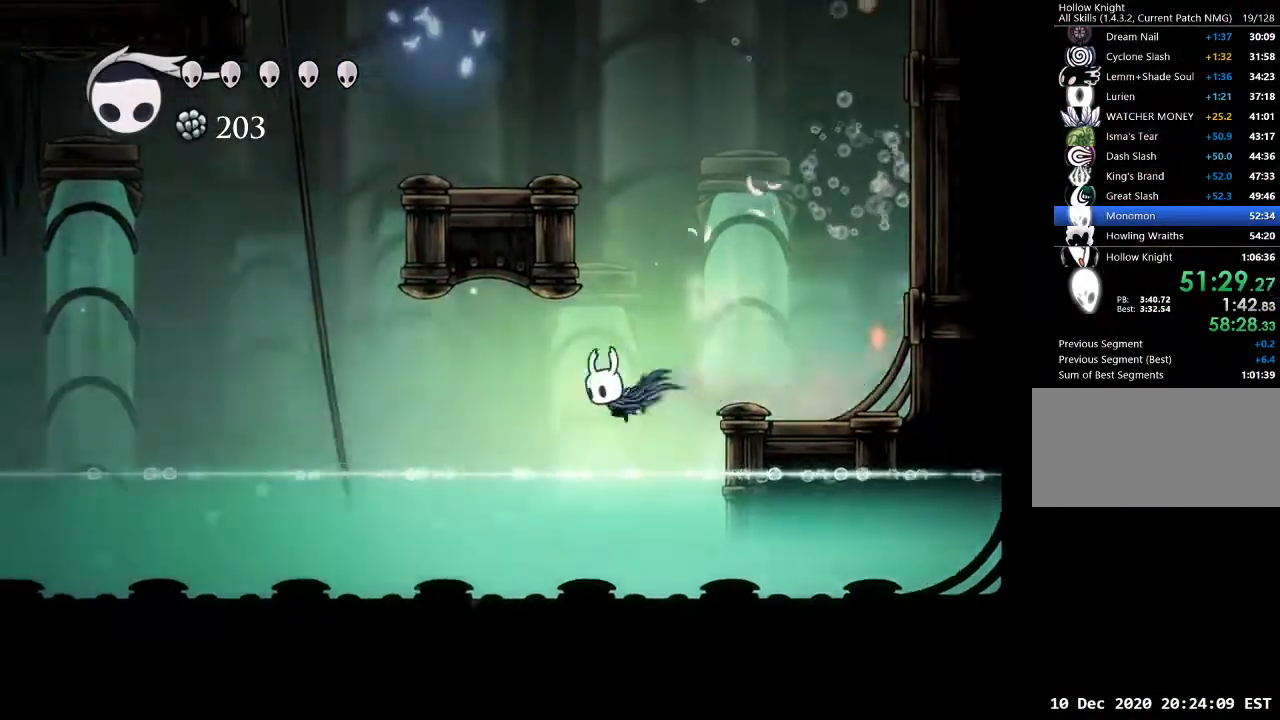
{"keys": ["a", "dash"], "events": [[400, "jump", "down"], [433, "dash", "down"], [500, "jump", "up"]]}
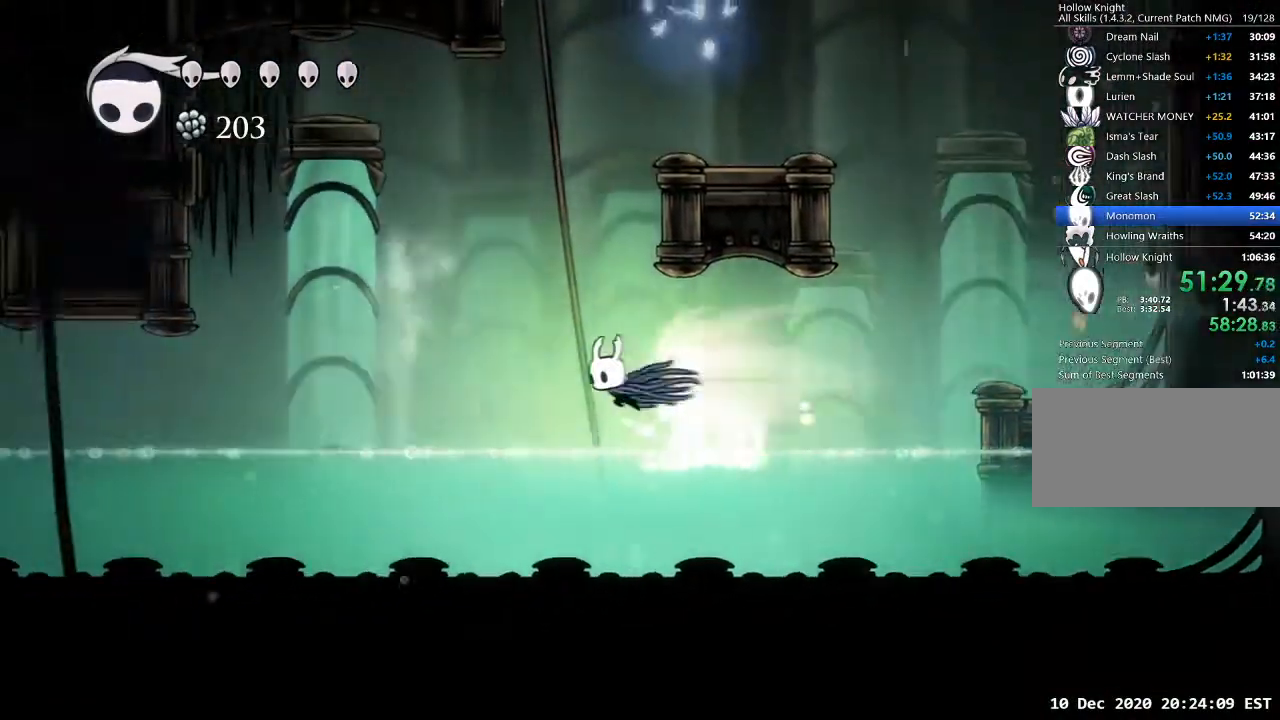
{"keys": ["a", "jump"], "events": [[67, "dash", "up"], [500, "jump", "down"]]}
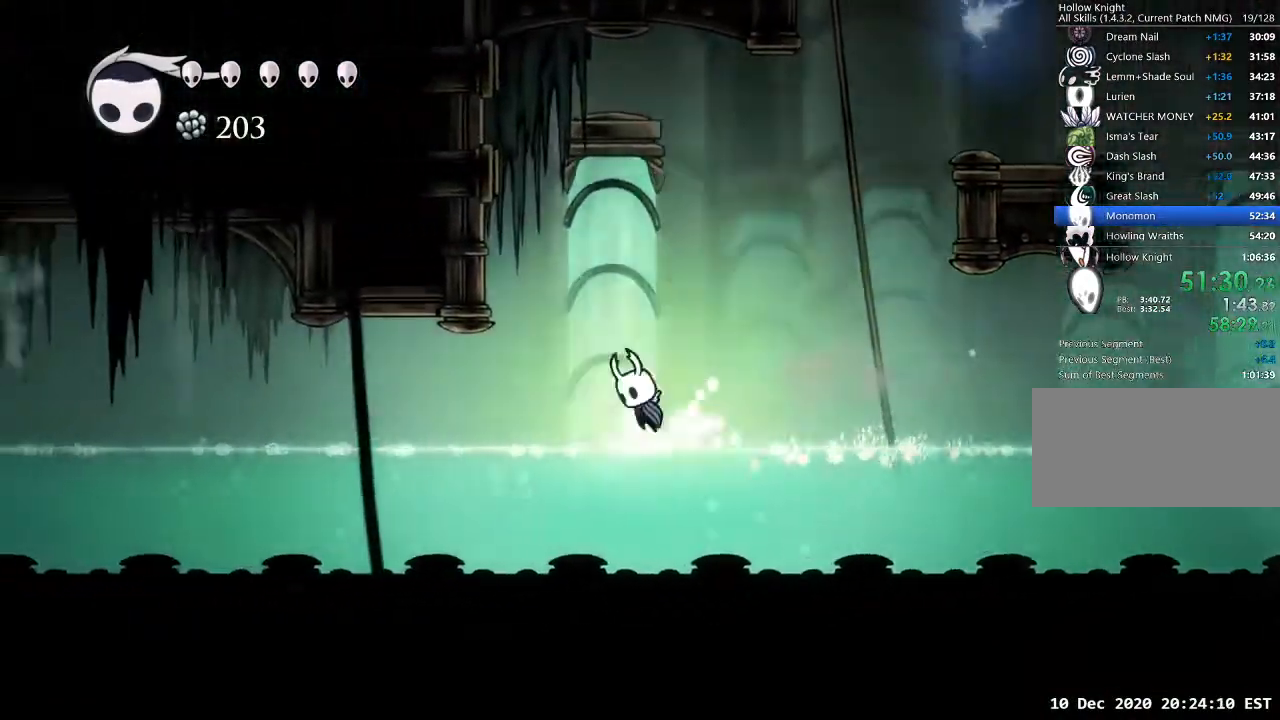
{"keys": ["a"], "events": [[67, "dash", "down"], [100, "jump", "up"], [133, "dash", "up"]]}
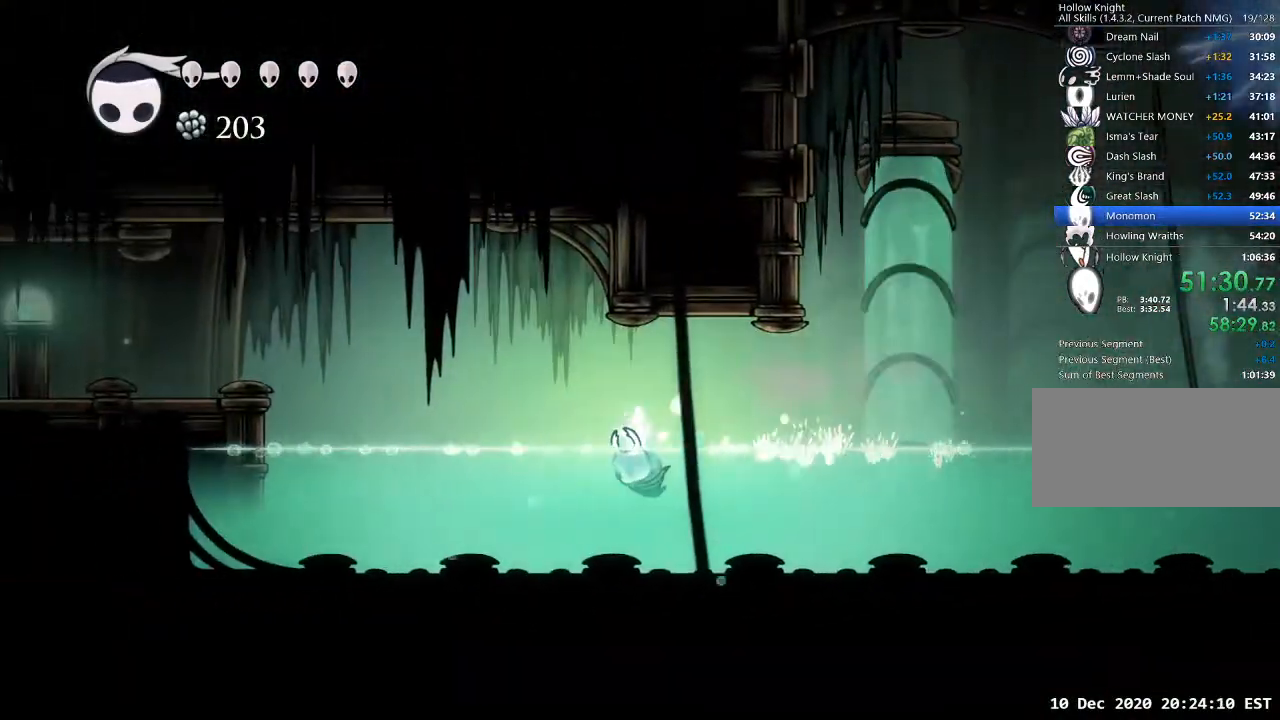
{"keys": ["a"], "events": [[100, "jump", "down"], [267, "dash", "down"], [333, "jump", "up"], [400, "dash", "up"]]}
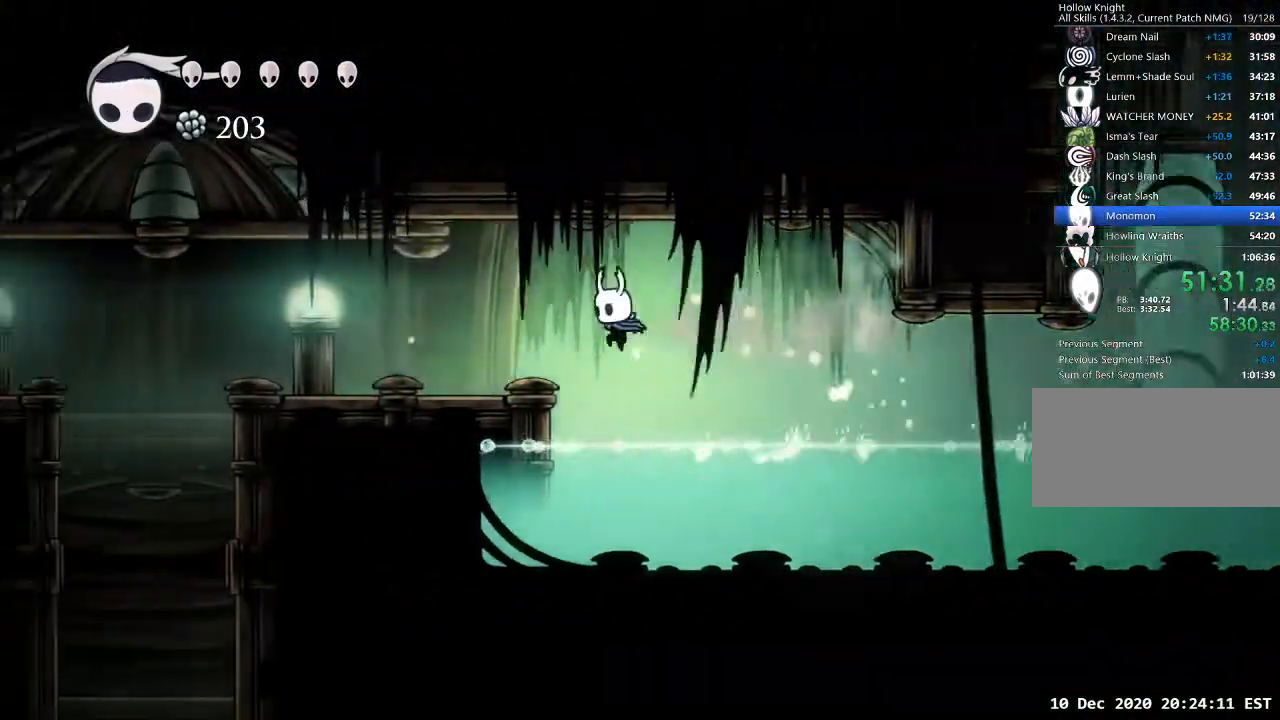
{"keys": ["a", "nail"], "events": [[167, "nail", "down"], [300, "jump", "down"], [500, "jump", "up"]]}
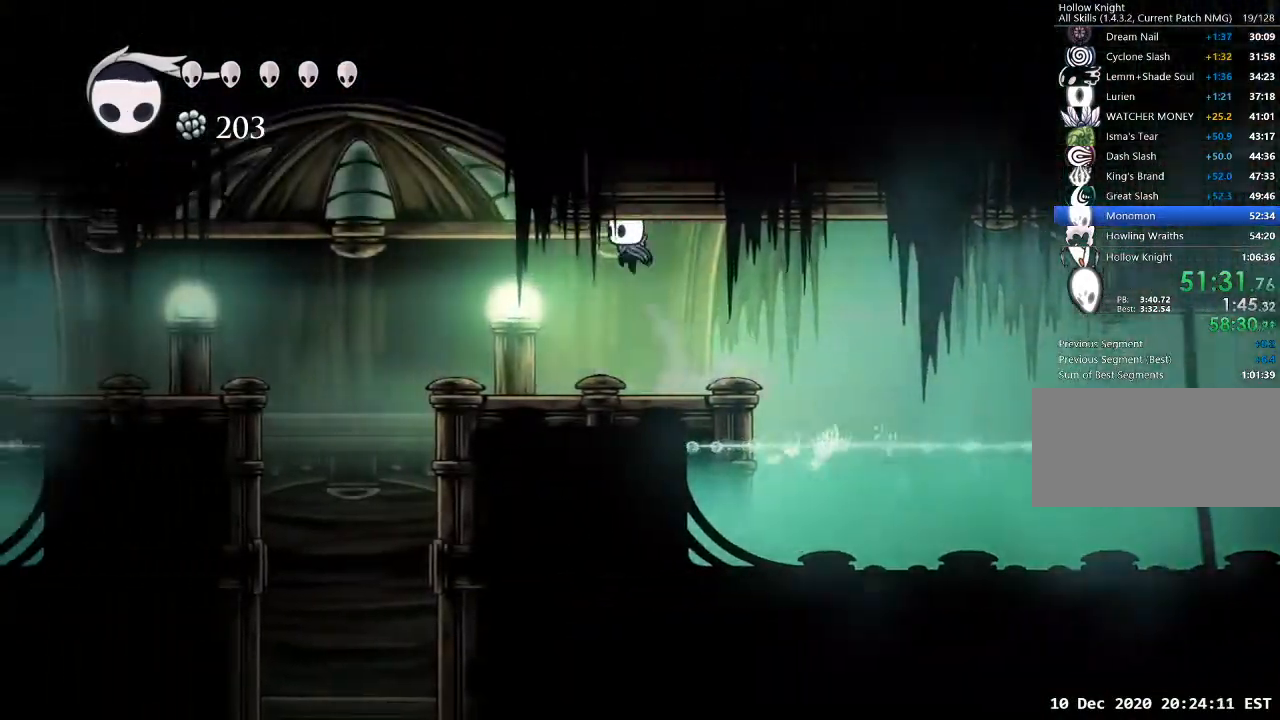
{"keys": ["a", "nail"], "events": []}
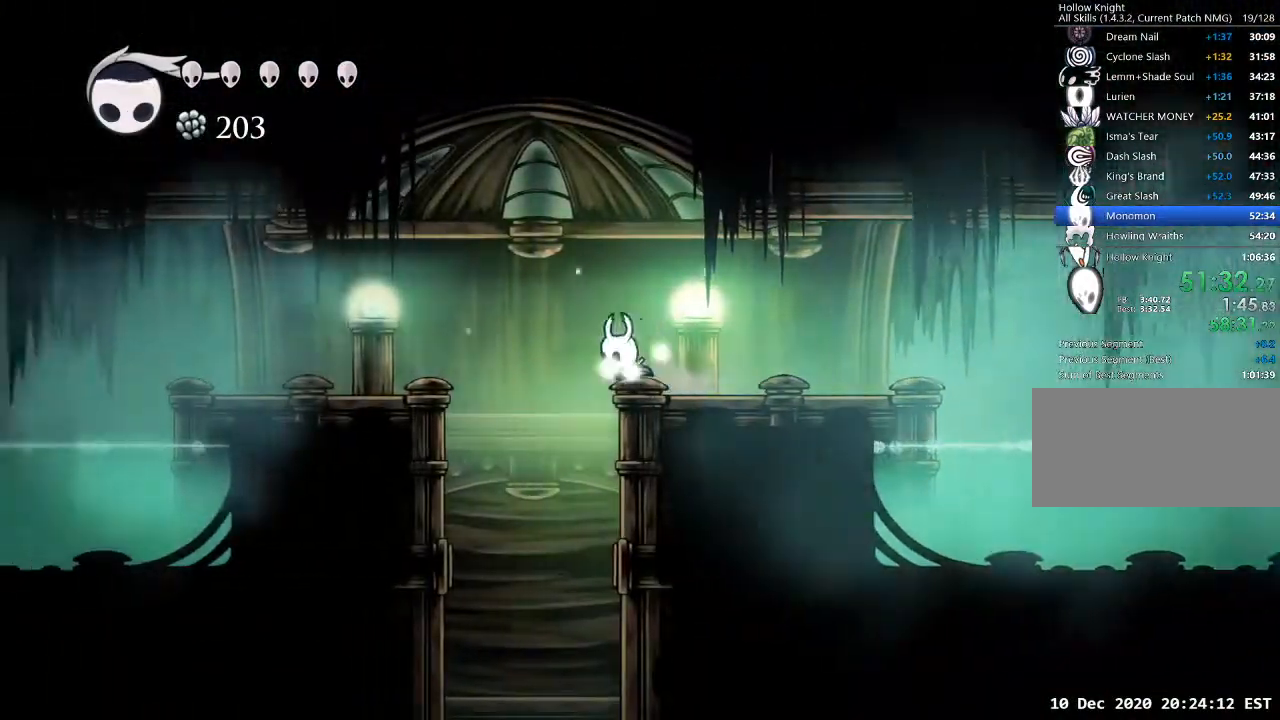
{"keys": ["nail"], "events": [[167, "a", "up"]]}
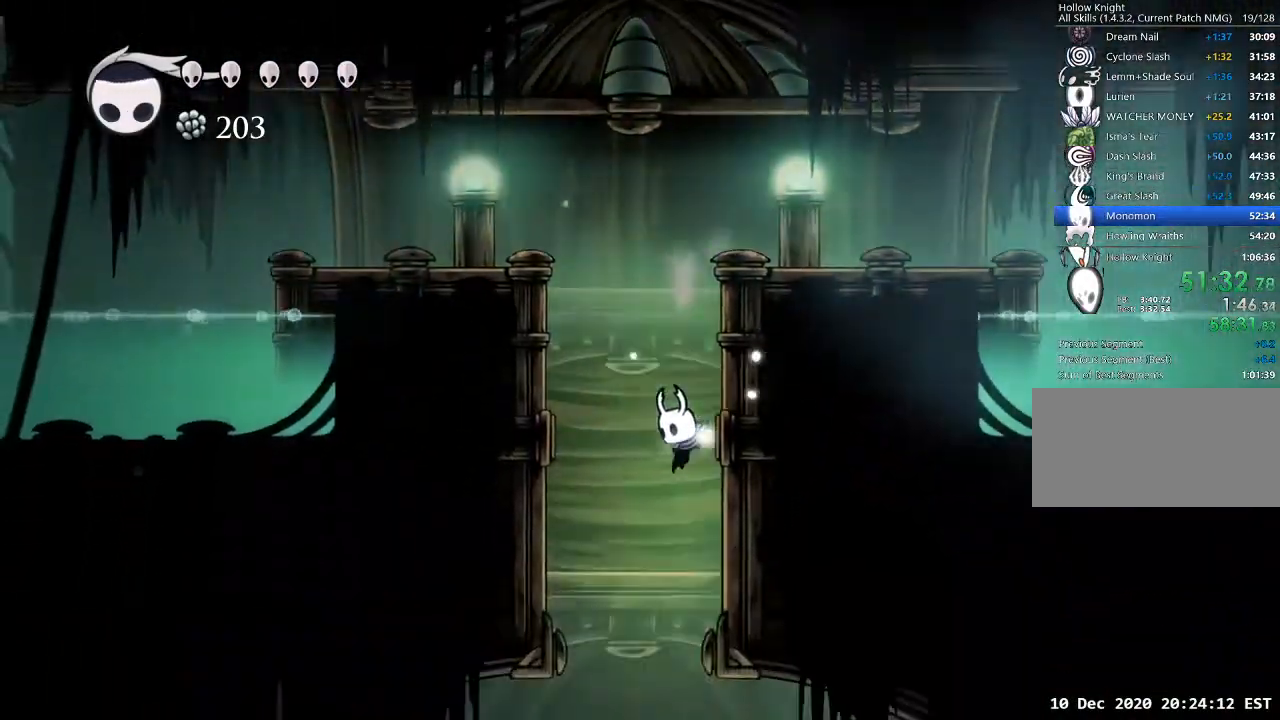
{"keys": ["d", "nail"], "events": [[333, "d", "down"]]}
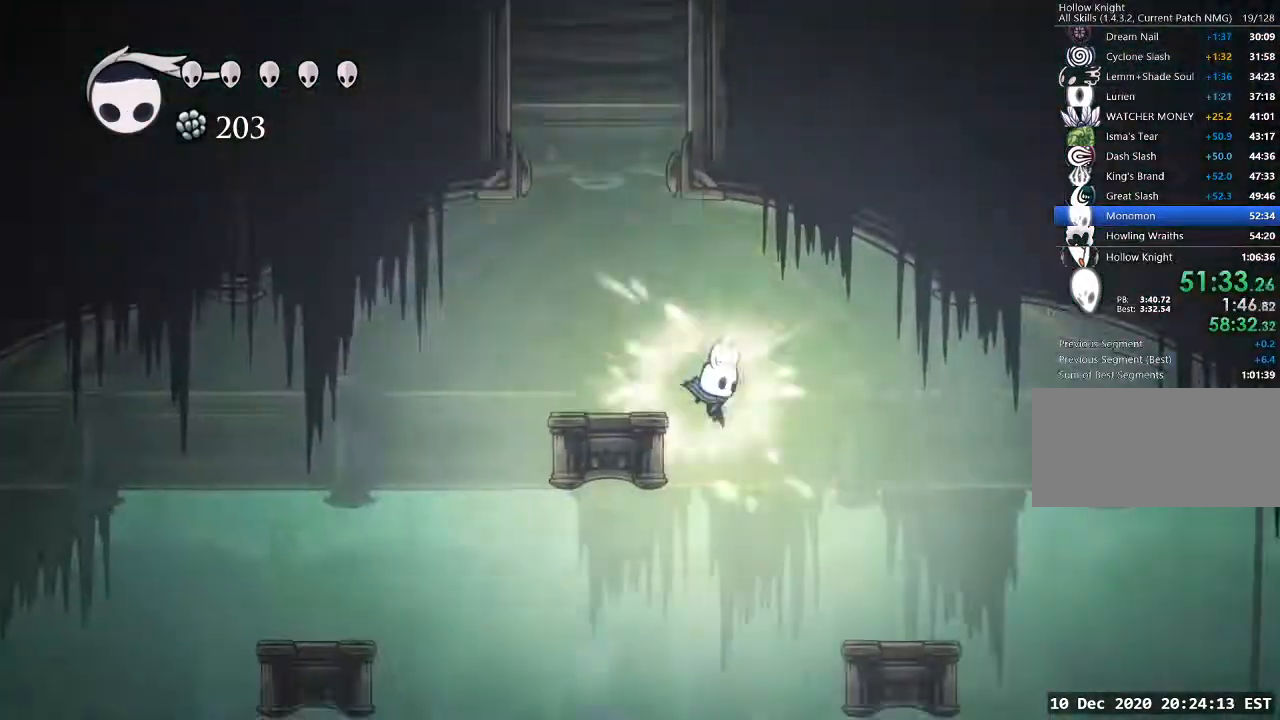
{"keys": [], "events": [[33, "d", "up"], [100, "nail", "up"]]}
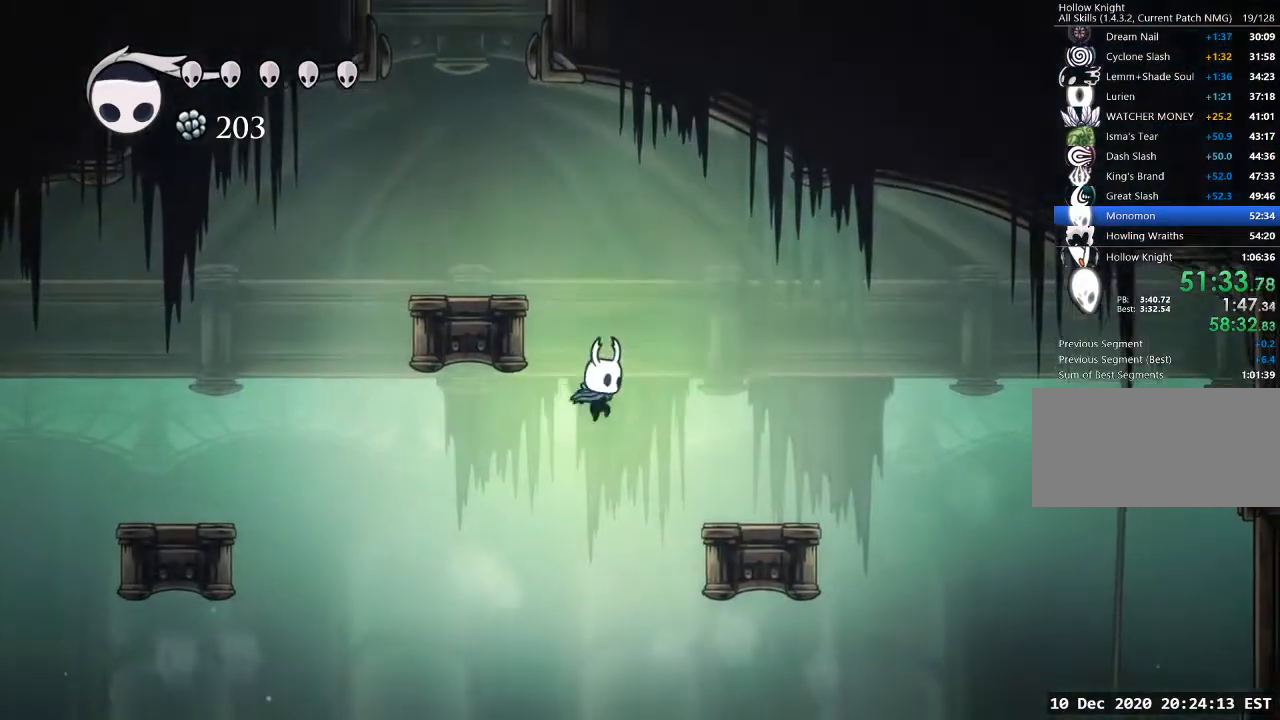
{"keys": [], "events": []}
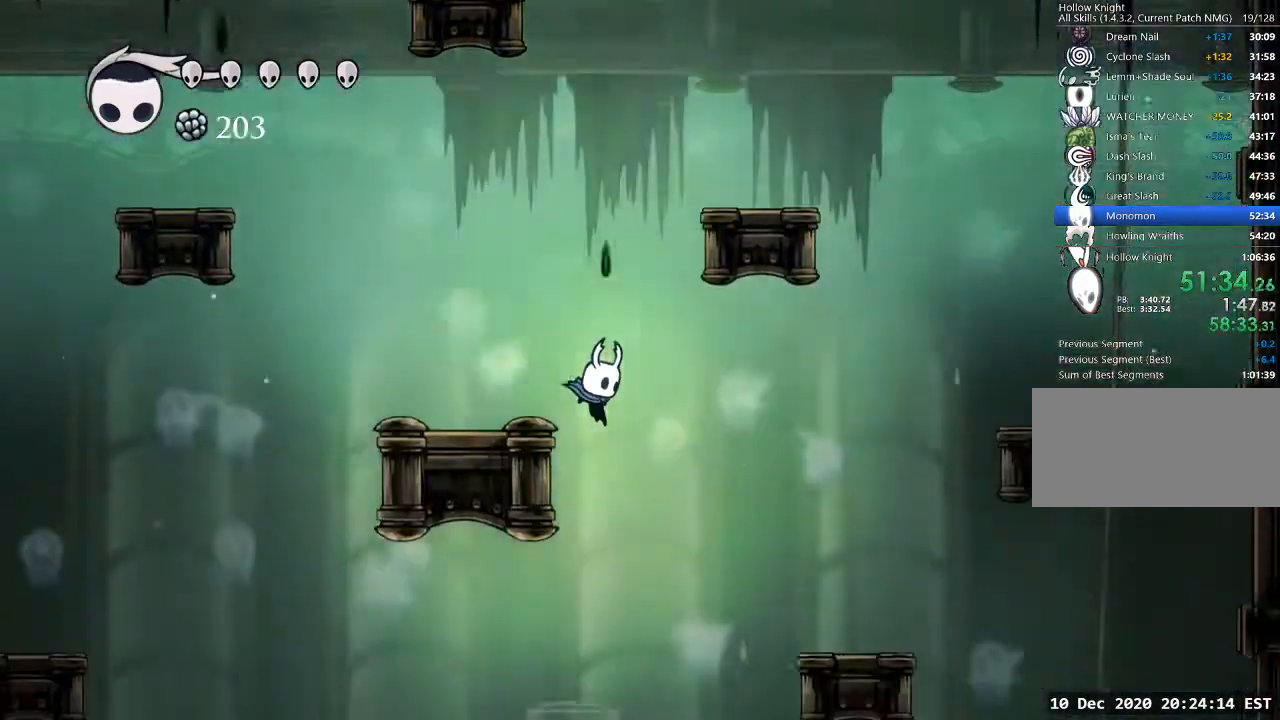
{"keys": [], "events": [[333, "jump", "down"], [367, "jump", "up"]]}
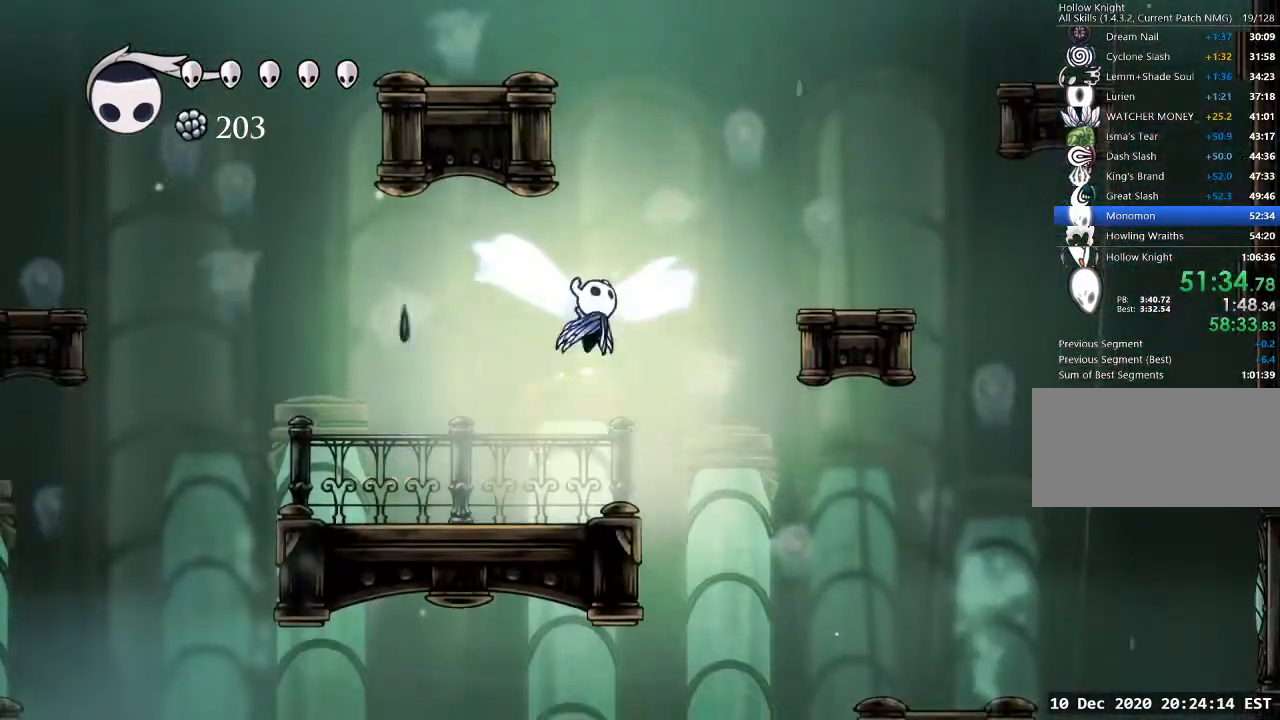
{"keys": ["jump"], "events": [[433, "jump", "down"]]}
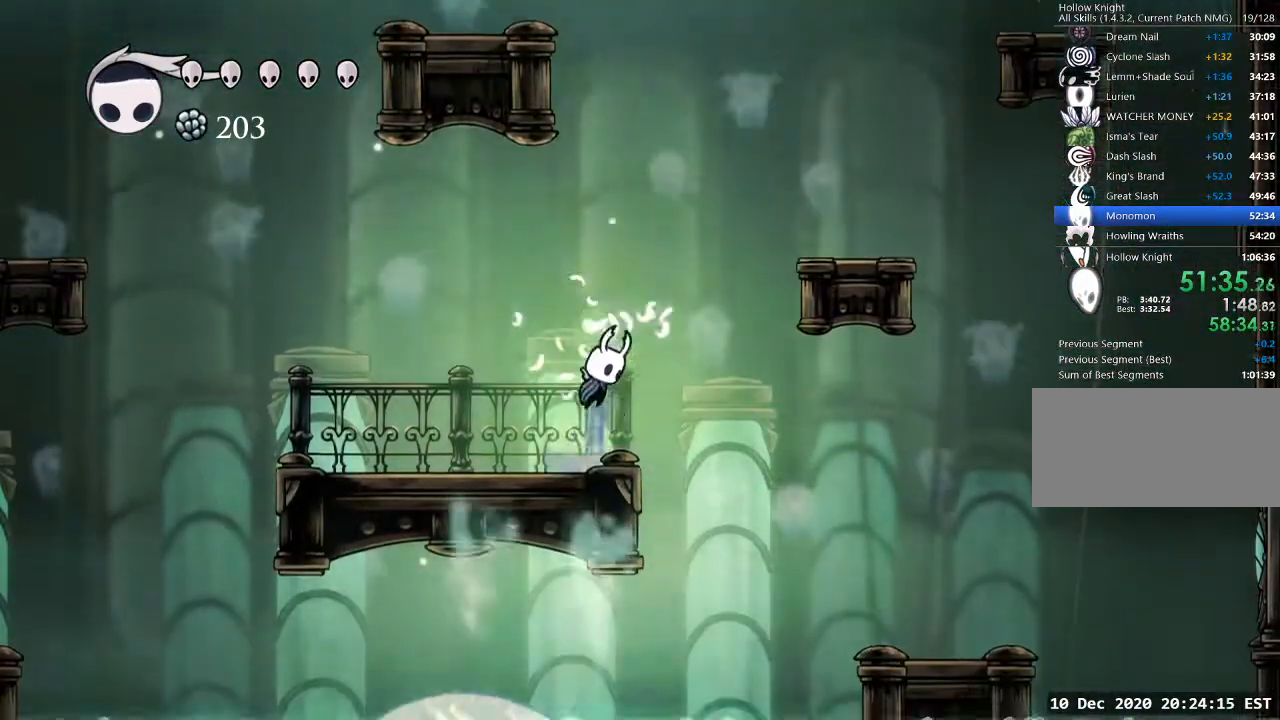
{"keys": ["a", "jump"], "events": [[200, "jump", "up"], [300, "jump", "down"], [500, "a", "down"]]}
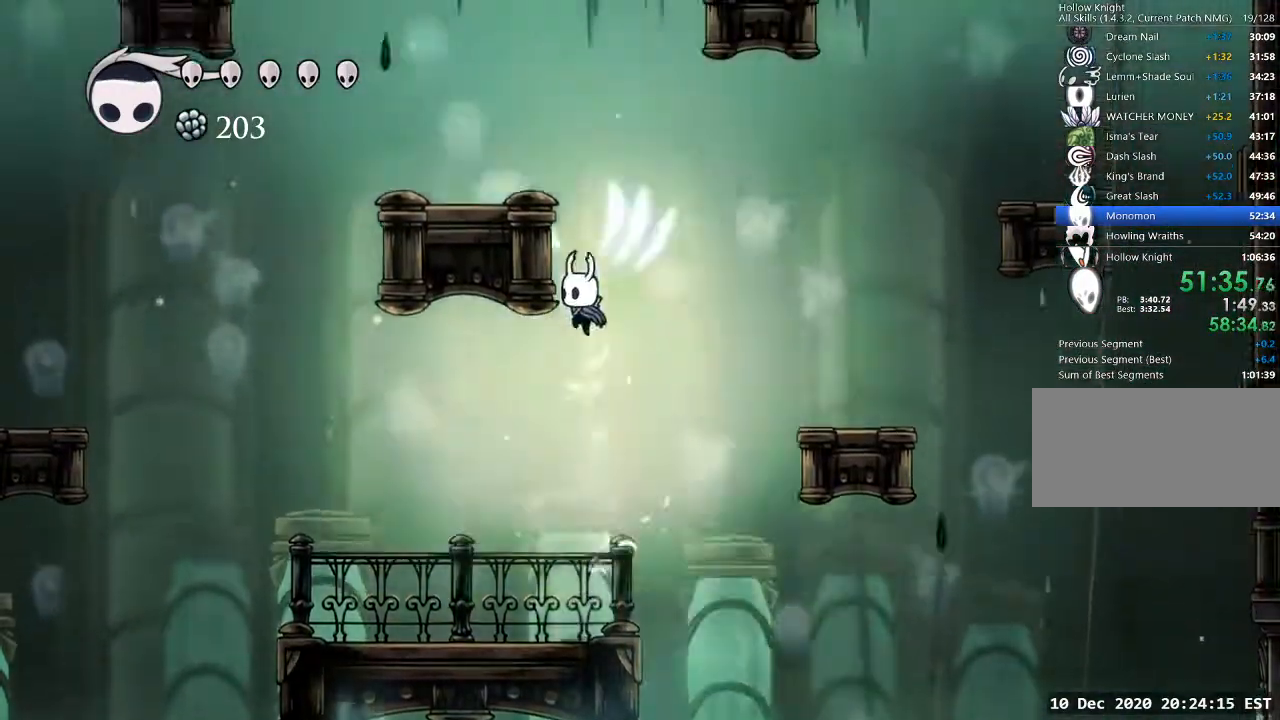
{"keys": ["jump"], "events": [[167, "jump", "up"], [233, "jump", "down"], [267, "a", "up"], [467, "jump", "up"], [500, "jump", "down"]]}
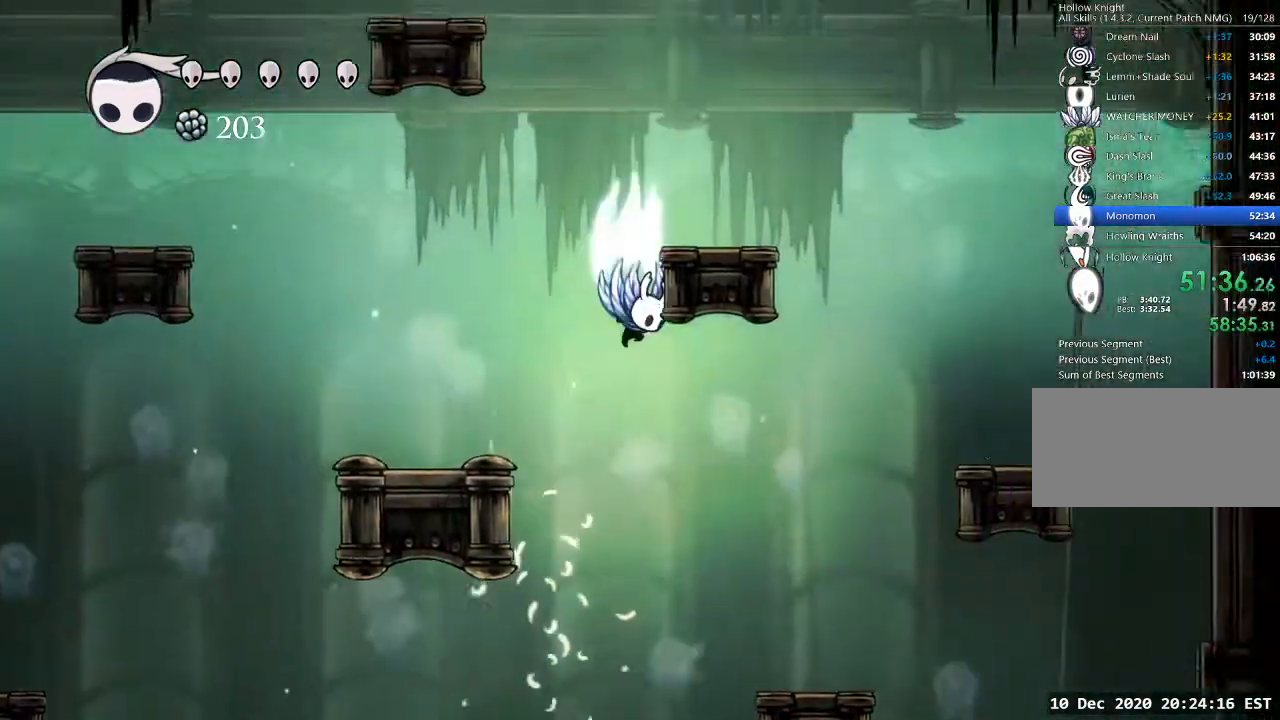
{"keys": ["d"], "events": [[233, "d", "down"], [367, "jump", "up"]]}
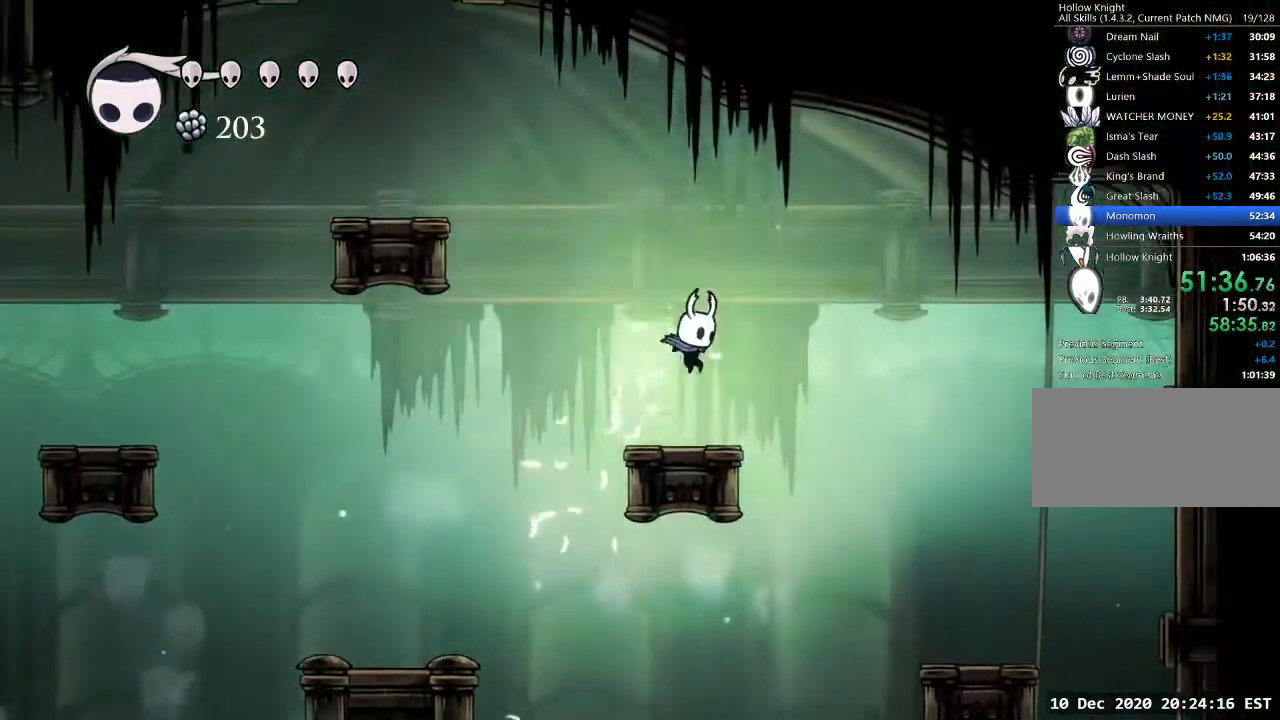
{"keys": [], "events": [[67, "d", "up"], [100, "a", "down"], [267, "a", "up"]]}
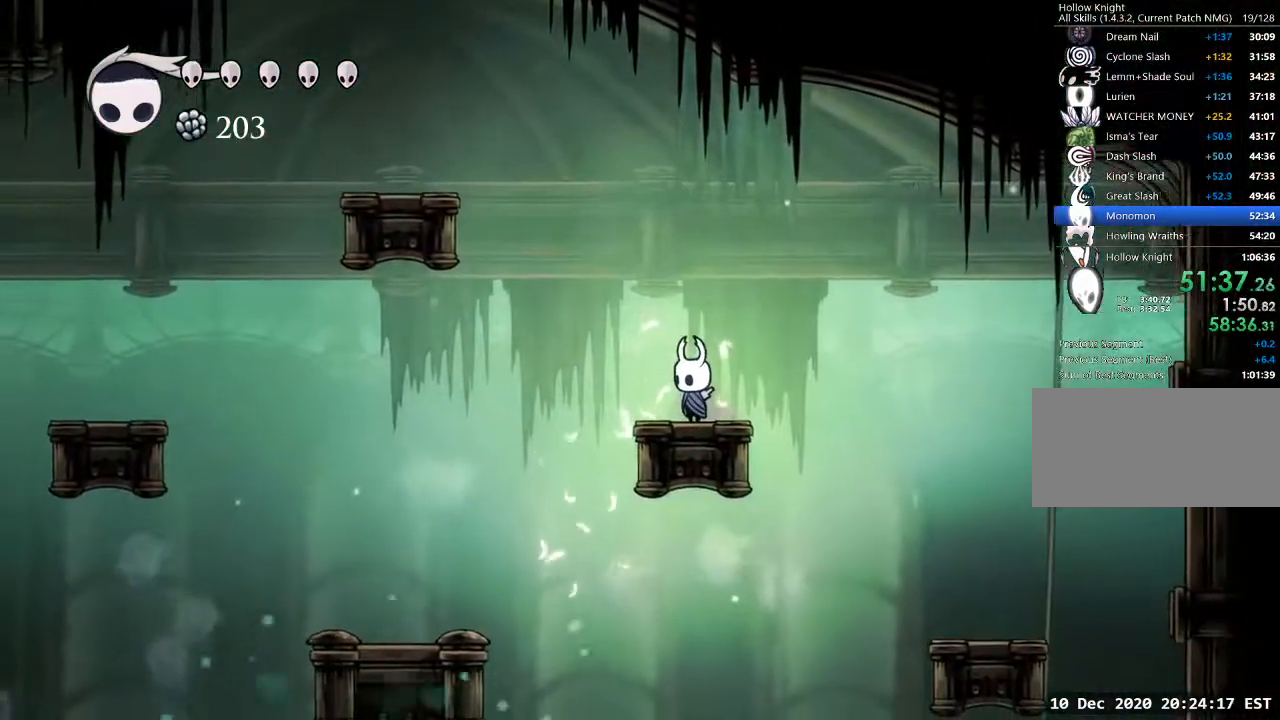
{"keys": [], "events": []}
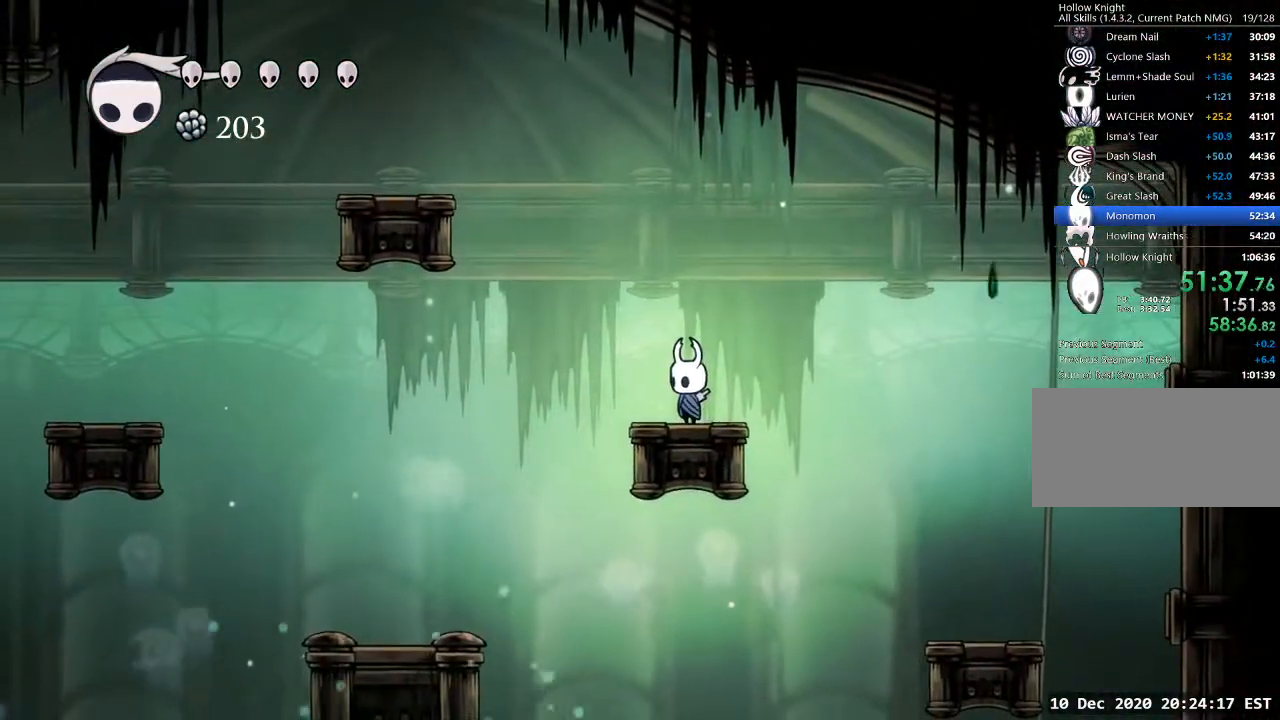
{"keys": [], "events": []}
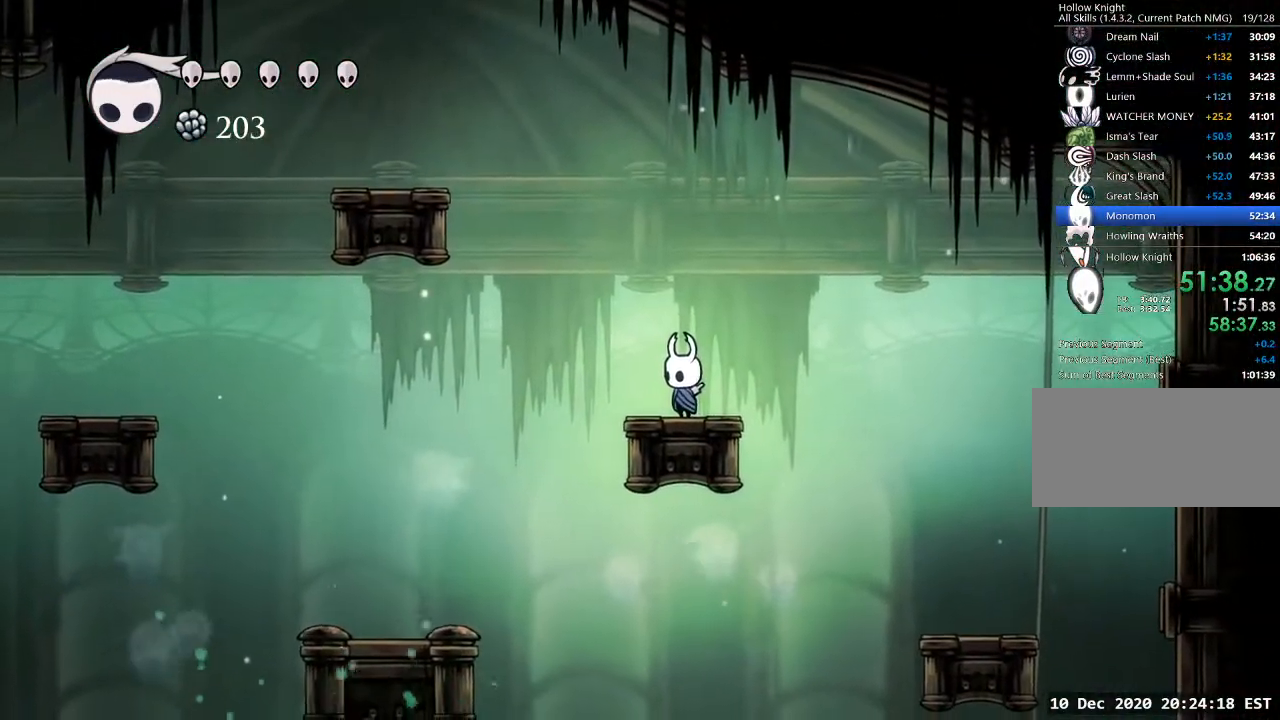
{"keys": [], "events": []}
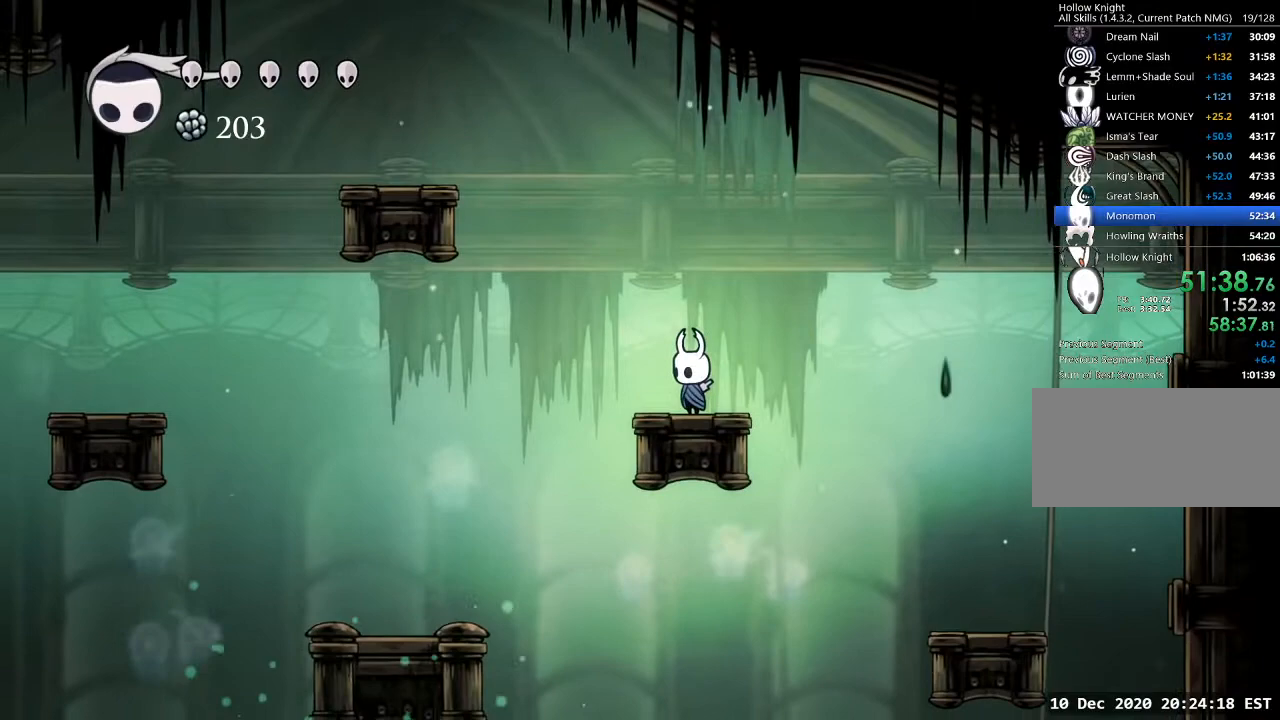
{"keys": [], "events": []}
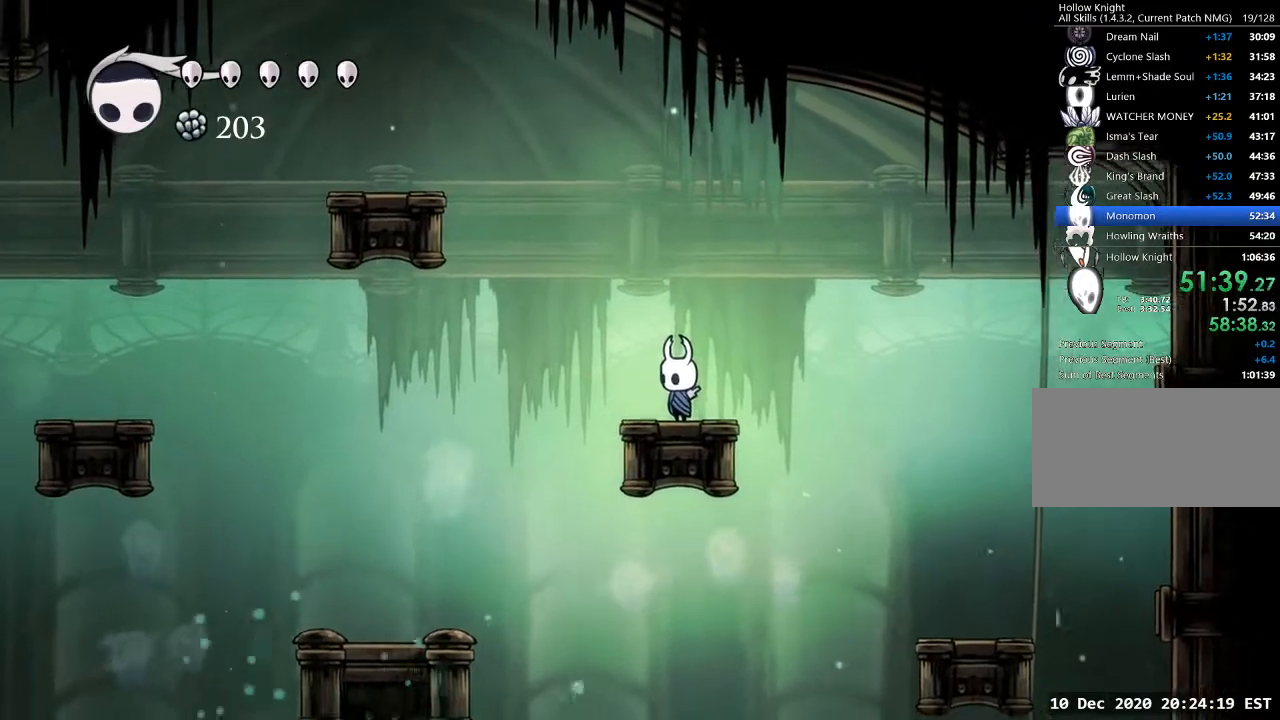
{"keys": ["dnail"], "events": [[100, "dnail", "down"]]}
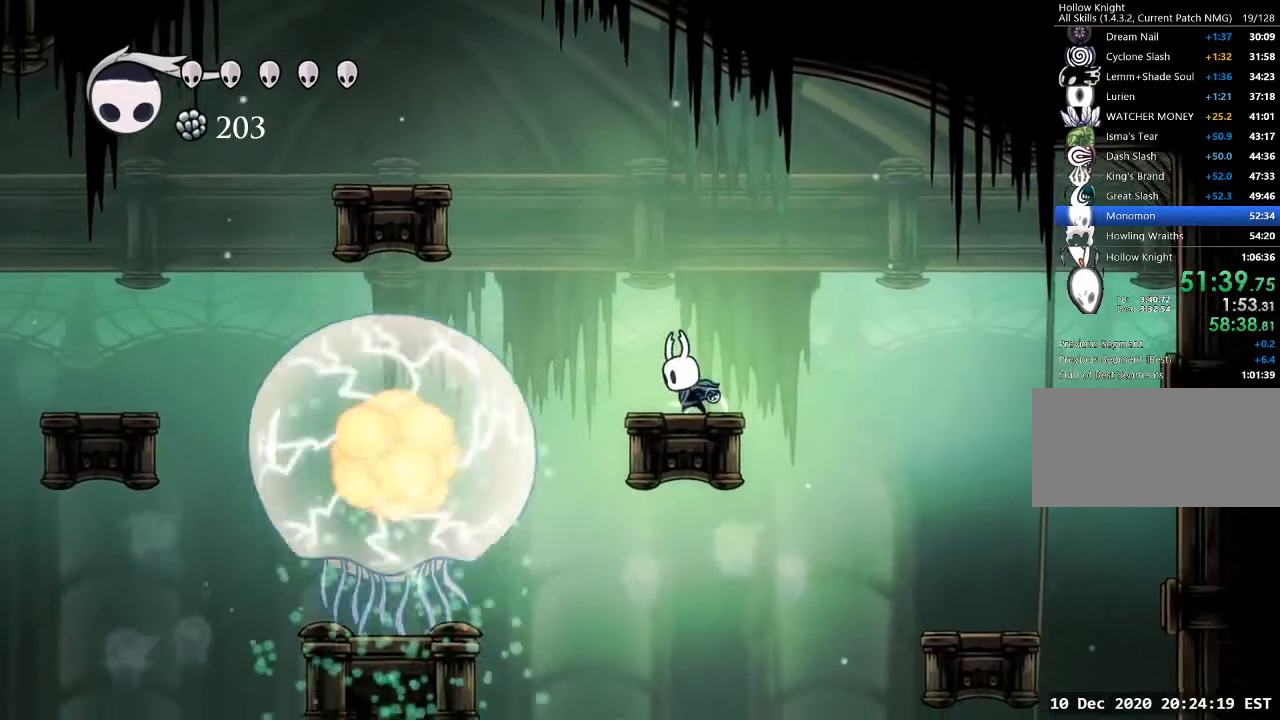
{"keys": ["dnail"], "events": []}
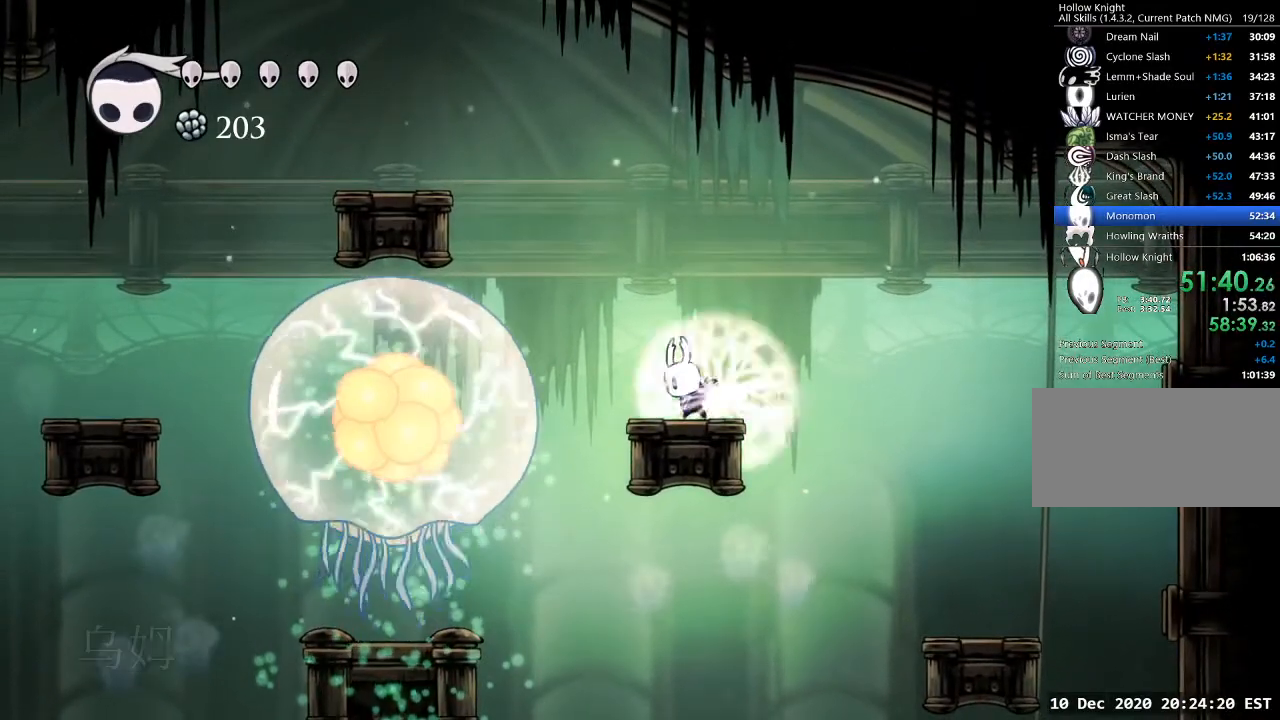
{"keys": ["dnail"], "events": []}
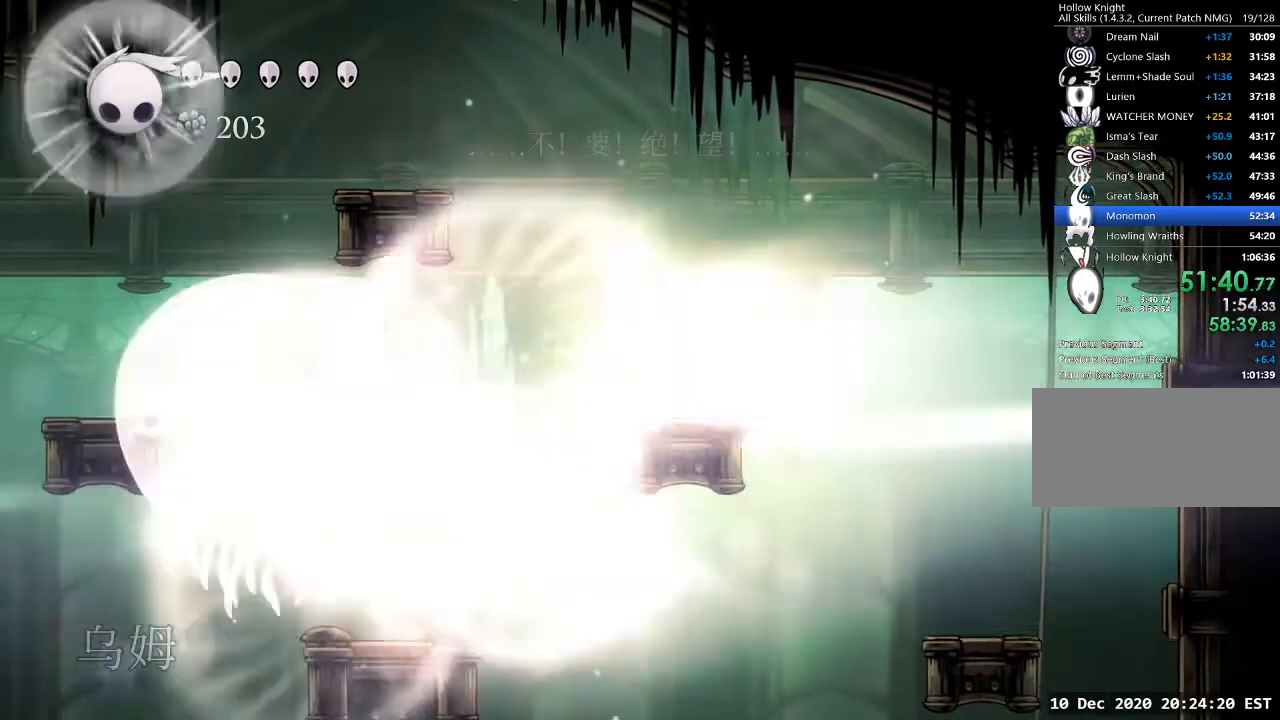
{"keys": ["d"], "events": [[100, "dnail", "up"], [333, "d", "down"]]}
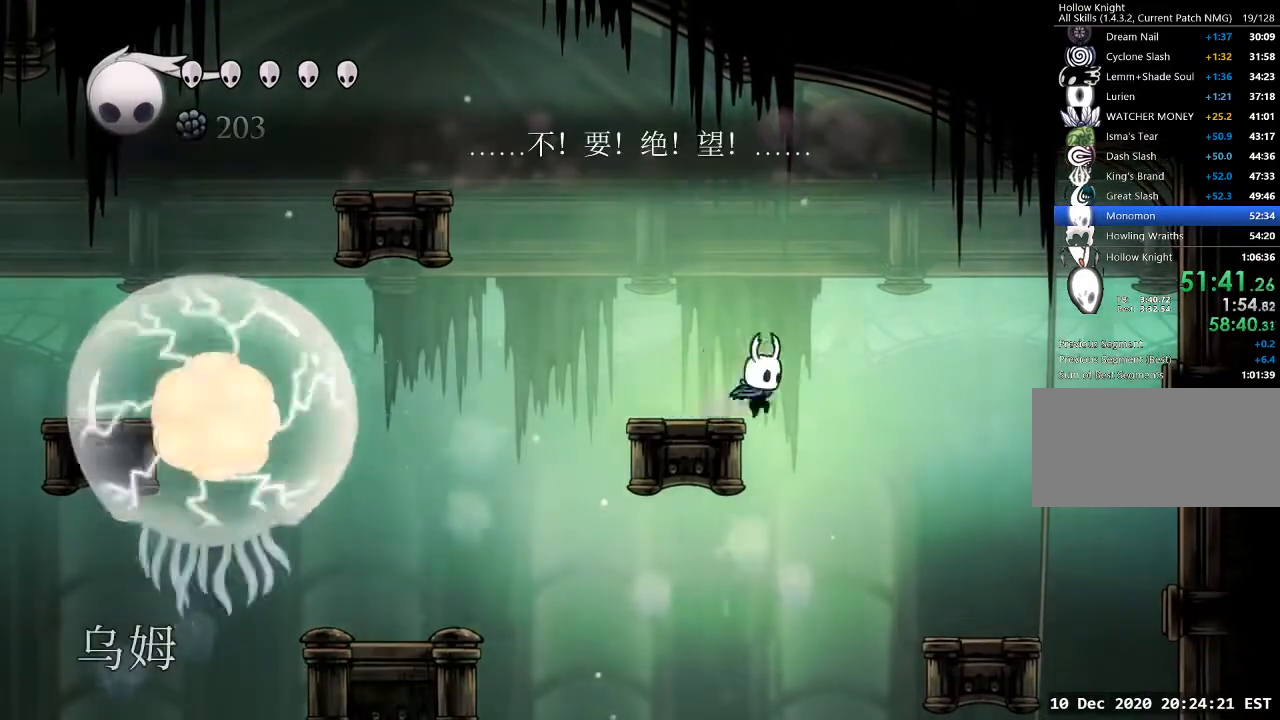
{"keys": ["d"], "events": [[67, "dash", "down"], [200, "dash", "up"]]}
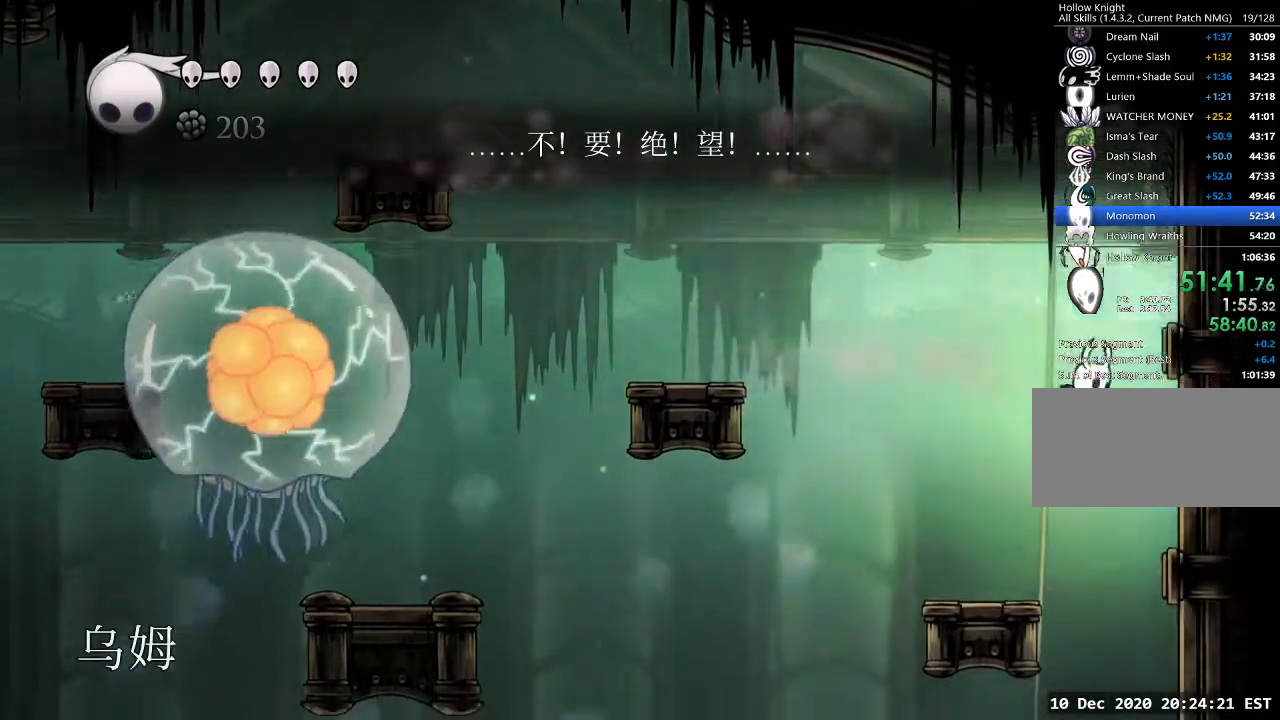
{"keys": ["d"], "events": [[67, "jump", "down"], [300, "jump", "up"]]}
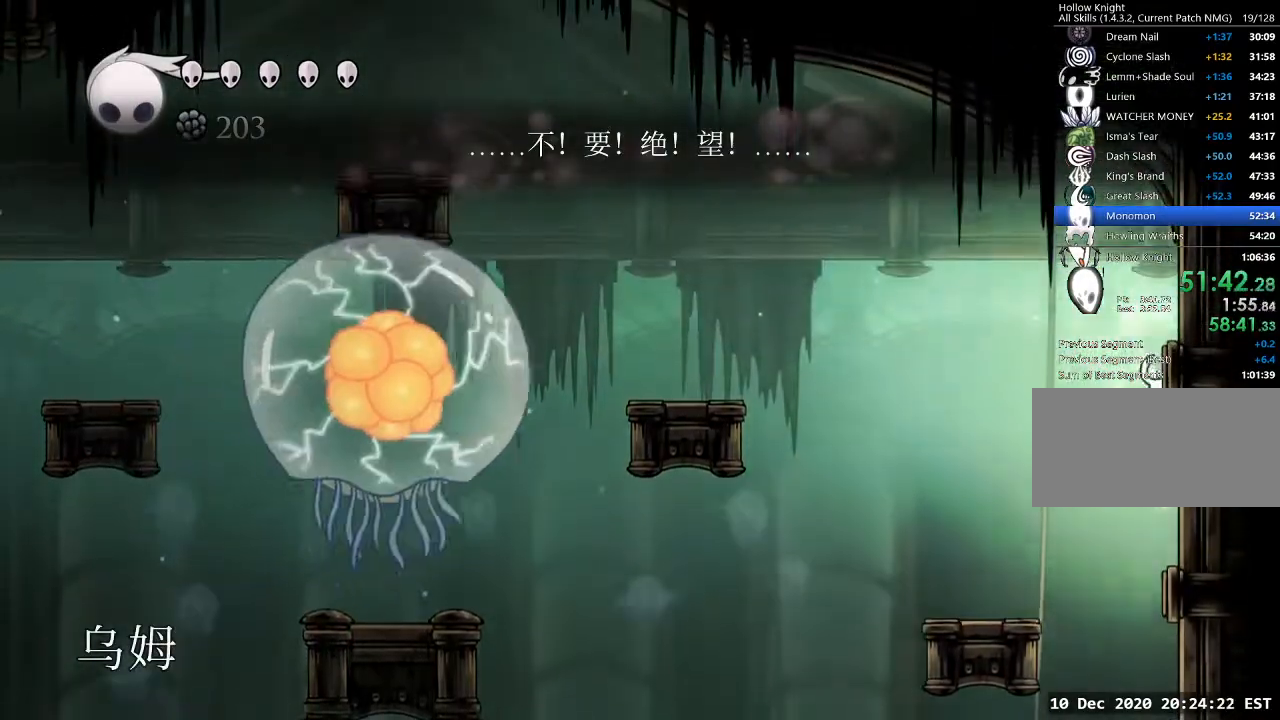
{"keys": [], "events": [[100, "sdsh", "down"], [133, "d", "up"], [200, "sdsh", "up"], [233, "sdsh", "down"], [333, "sdsh", "up"], [367, "sdsh", "down"], [433, "sdsh", "up"]]}
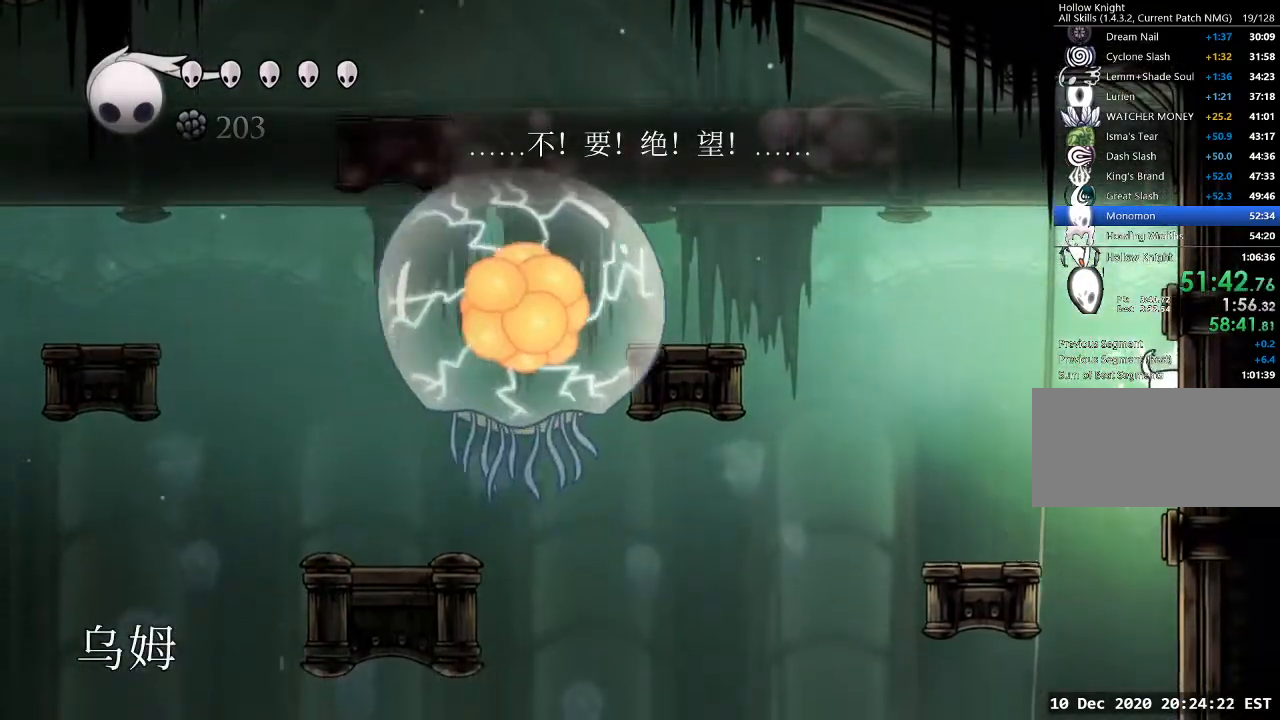
{"keys": ["sdsh"], "events": [[33, "sdsh", "down"], [67, "sdsh", "up"], [167, "sdsh", "down"], [200, "sdsh", "up"], [267, "sdsh", "down"], [300, "sdsh", "up"], [400, "sdsh", "down"], [433, "sdsh", "up"], [500, "sdsh", "down"]]}
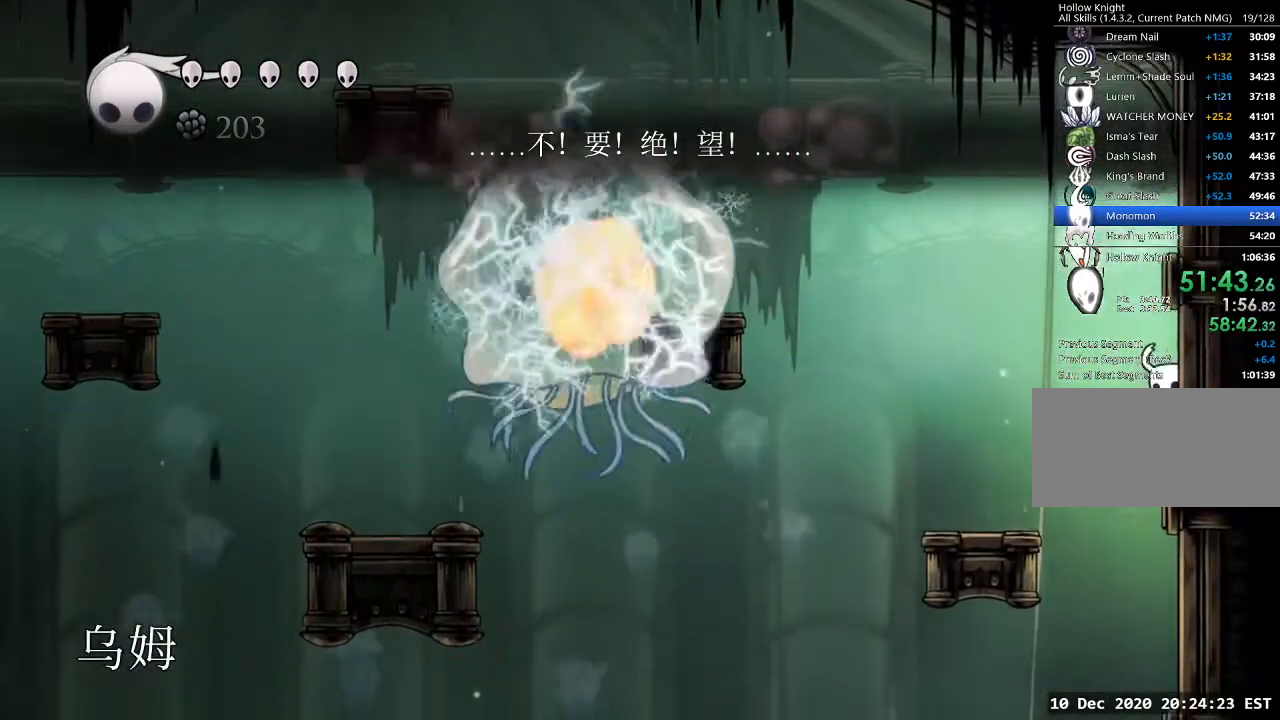
{"keys": [], "events": [[67, "sdsh", "up"], [133, "sdsh", "down"], [233, "sdsh", "up"]]}